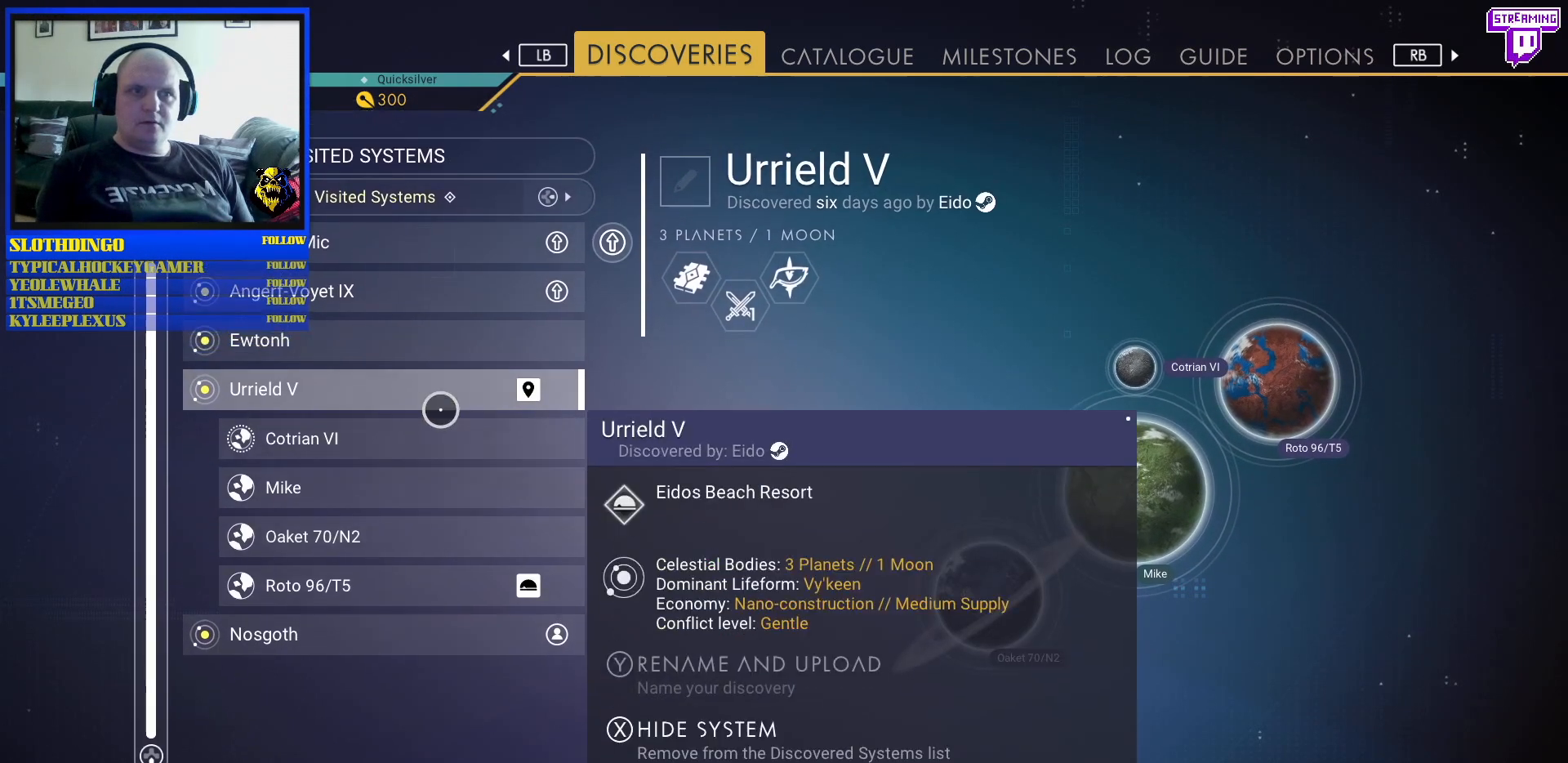
Gameplay with a controller (Xbox layout); each line is a JSON object with the inputs held at the frame after it. "events" lists button and stick changes between this image and that frame as [ms after this image, input, new state], when the widget could be followed in between. Not read: L2 L3.
{"buttons": [], "left_stick": "right", "right_stick": "center", "events": [[50, "left_stick", "down"], [100, "left_stick", "down-right"], [433, "left_stick", "right"]]}
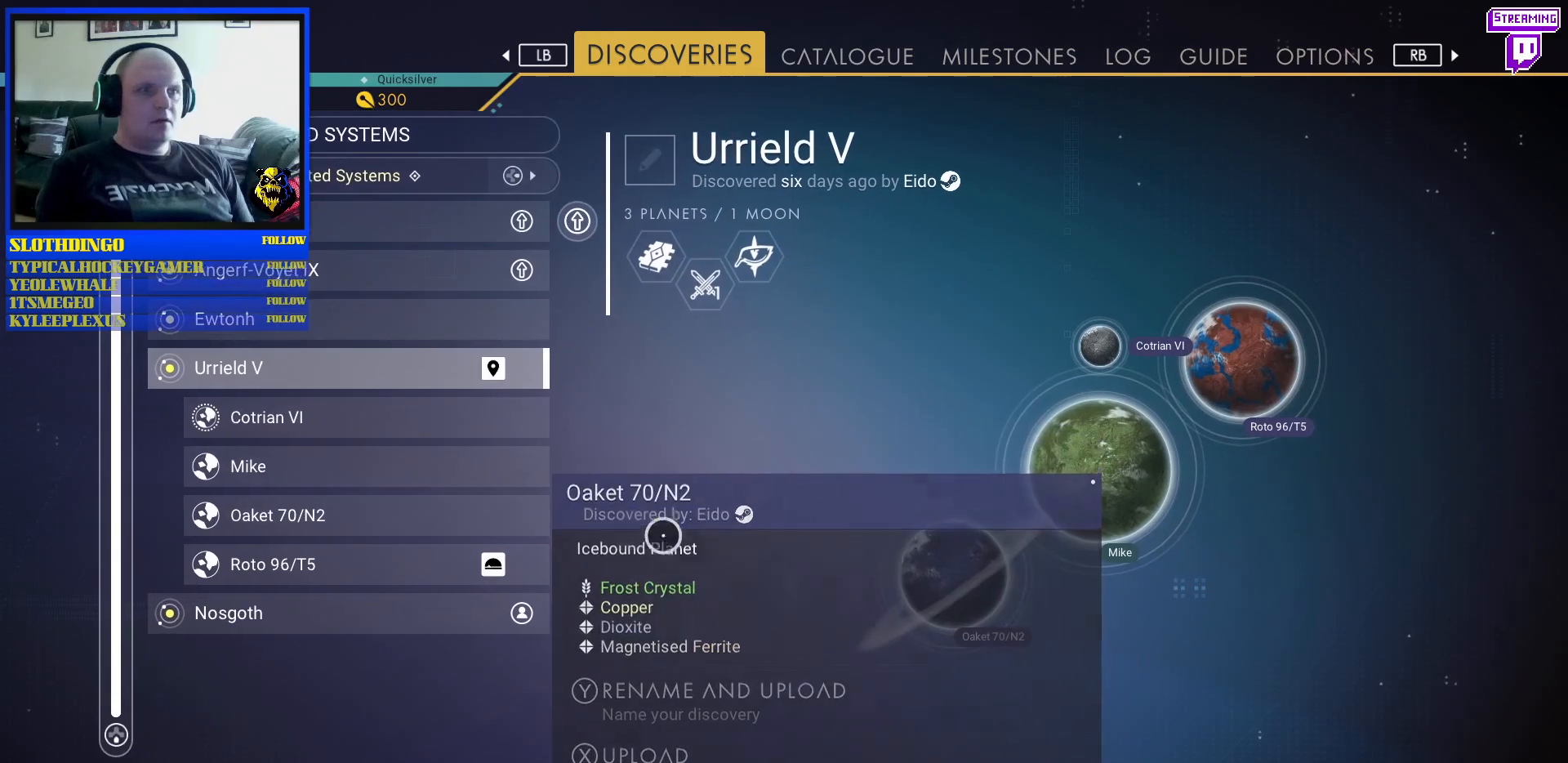
{"buttons": [], "left_stick": "down", "right_stick": "center", "events": [[367, "left_stick", "center"], [500, "left_stick", "down"]]}
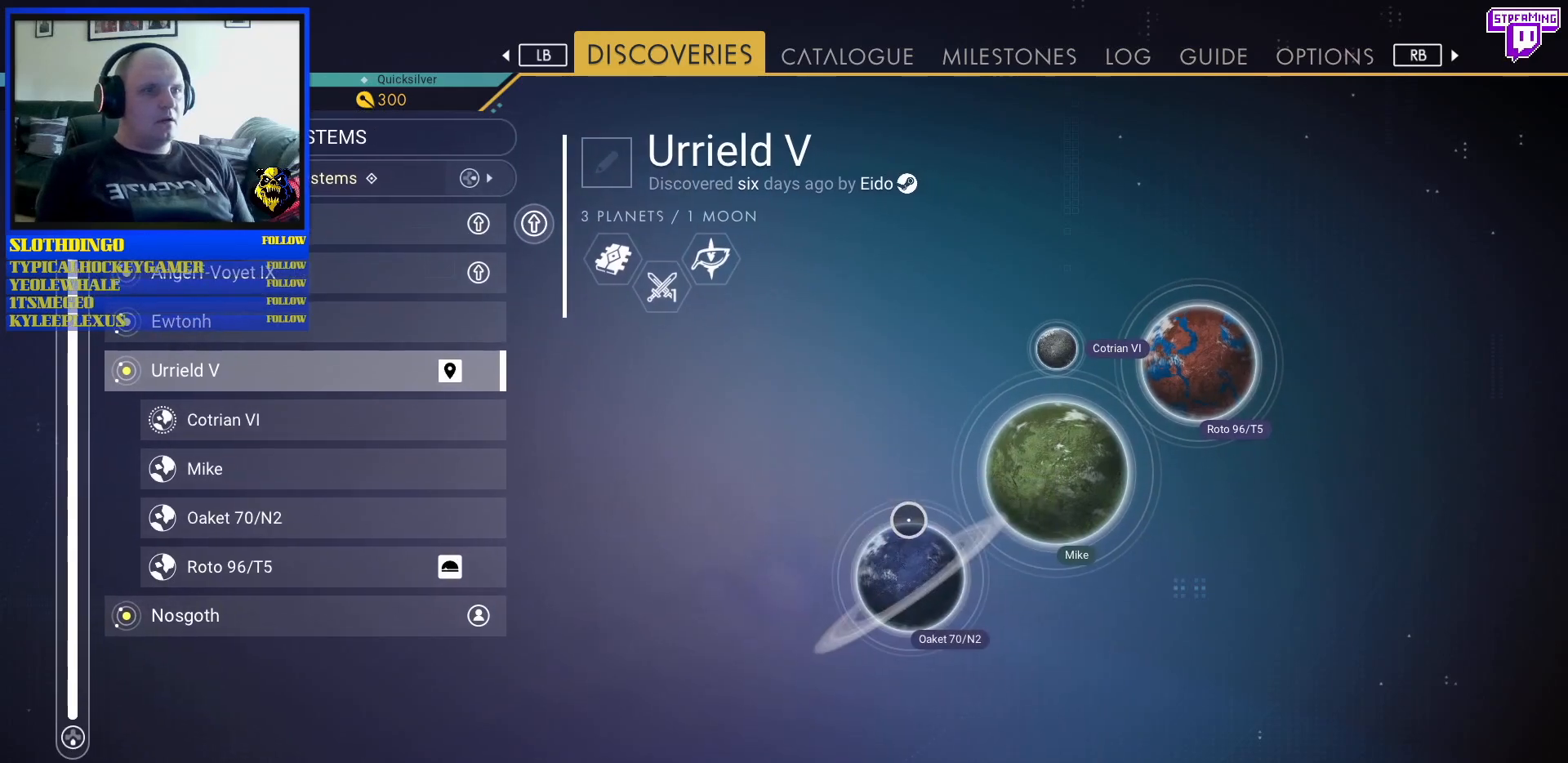
{"buttons": [], "left_stick": "center", "right_stick": "center", "events": [[100, "left_stick", "center"]]}
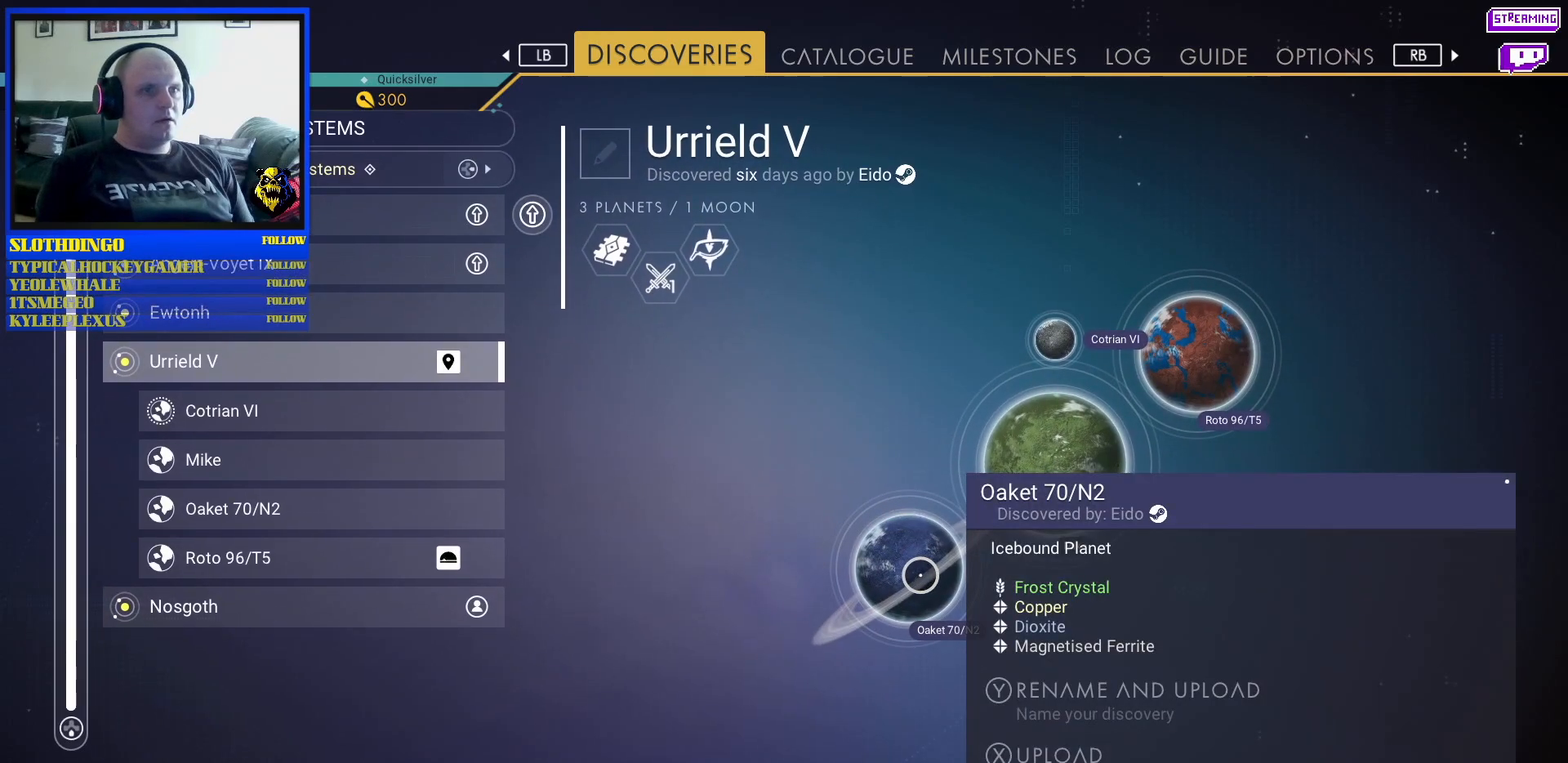
{"buttons": [], "left_stick": "center", "right_stick": "center", "events": []}
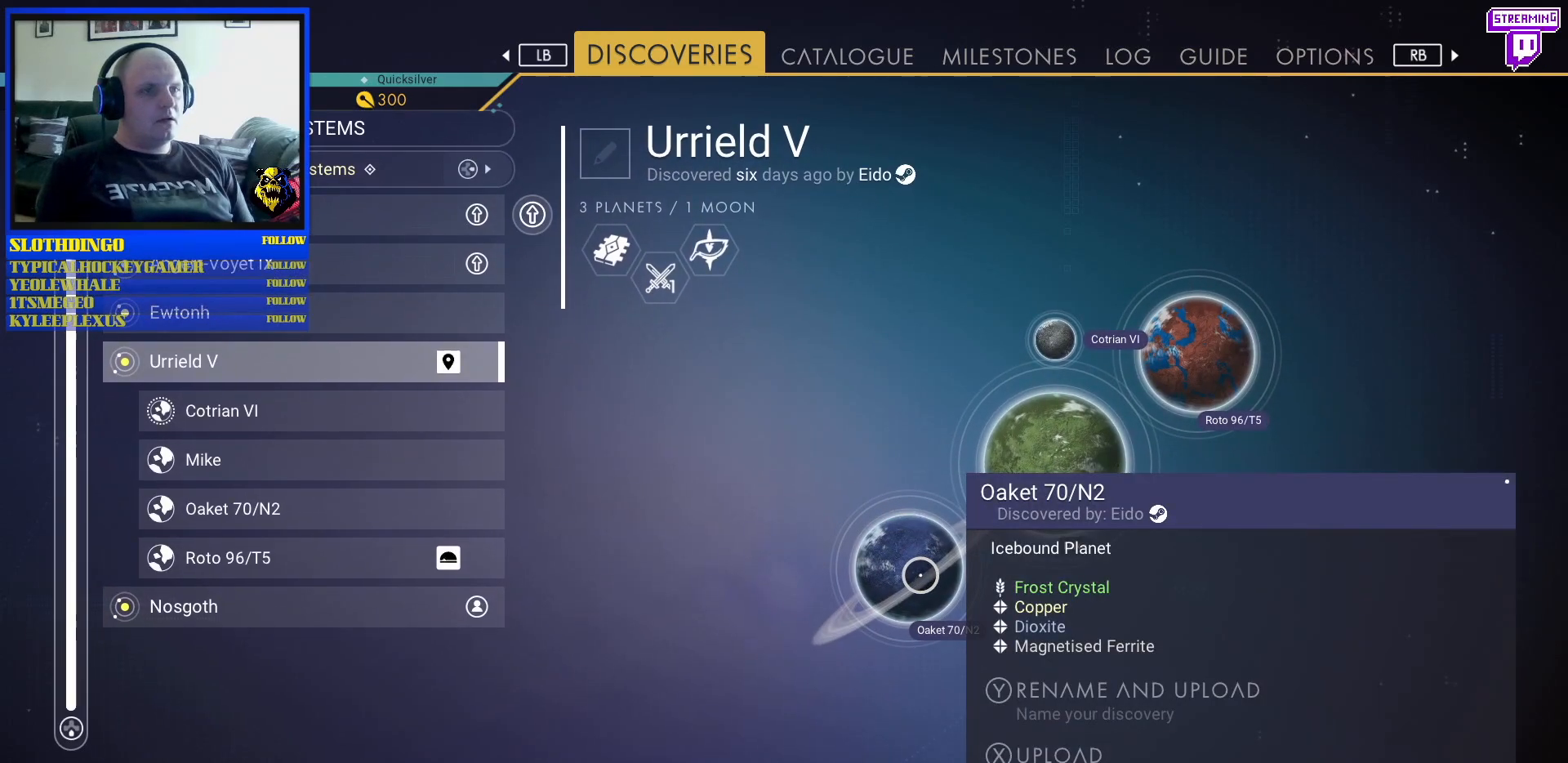
{"buttons": [], "left_stick": "center", "right_stick": "center", "events": [[83, "left_stick", "up-right"], [350, "left_stick", "center"]]}
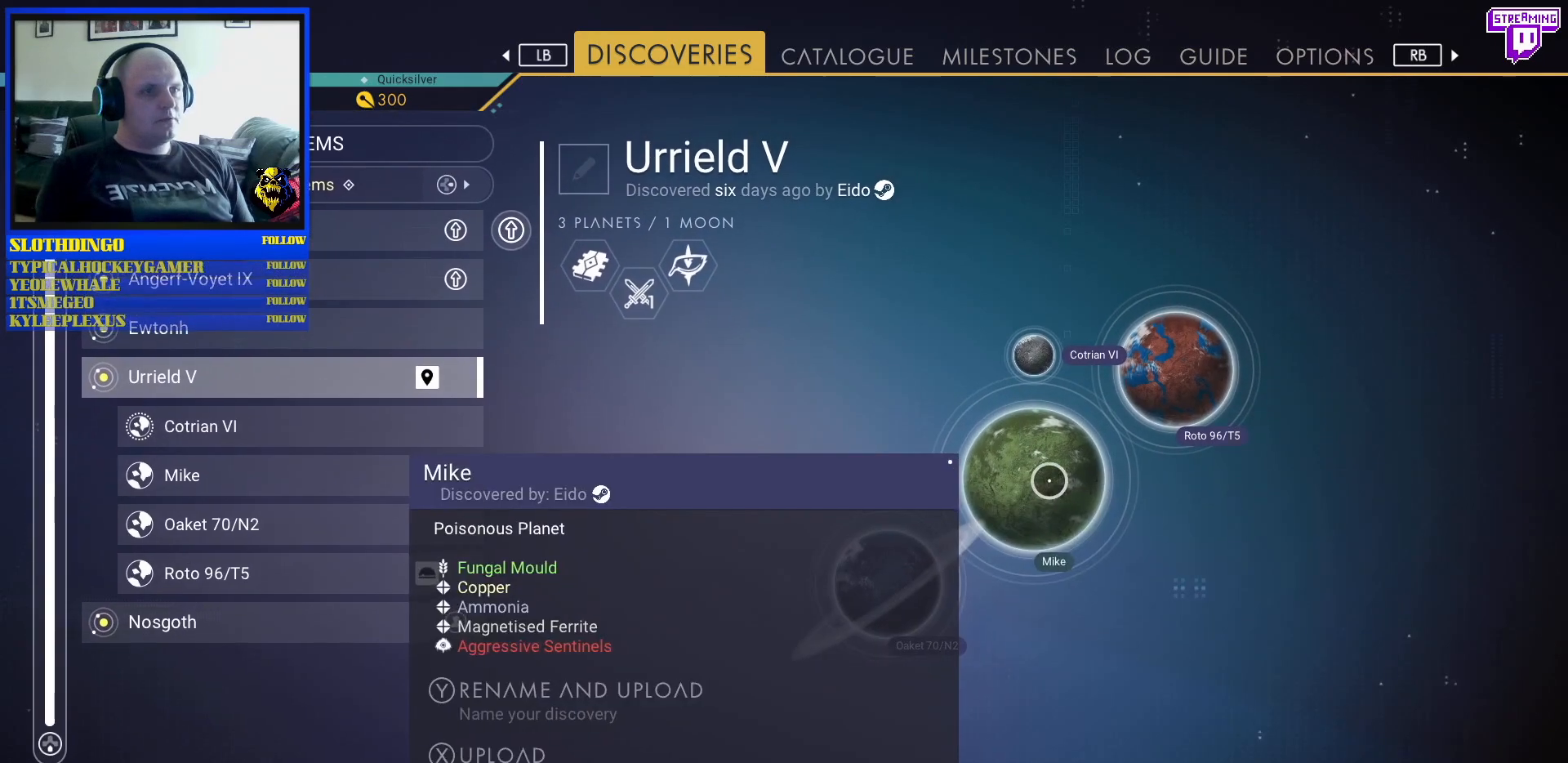
{"buttons": [], "left_stick": "center", "right_stick": "center", "events": []}
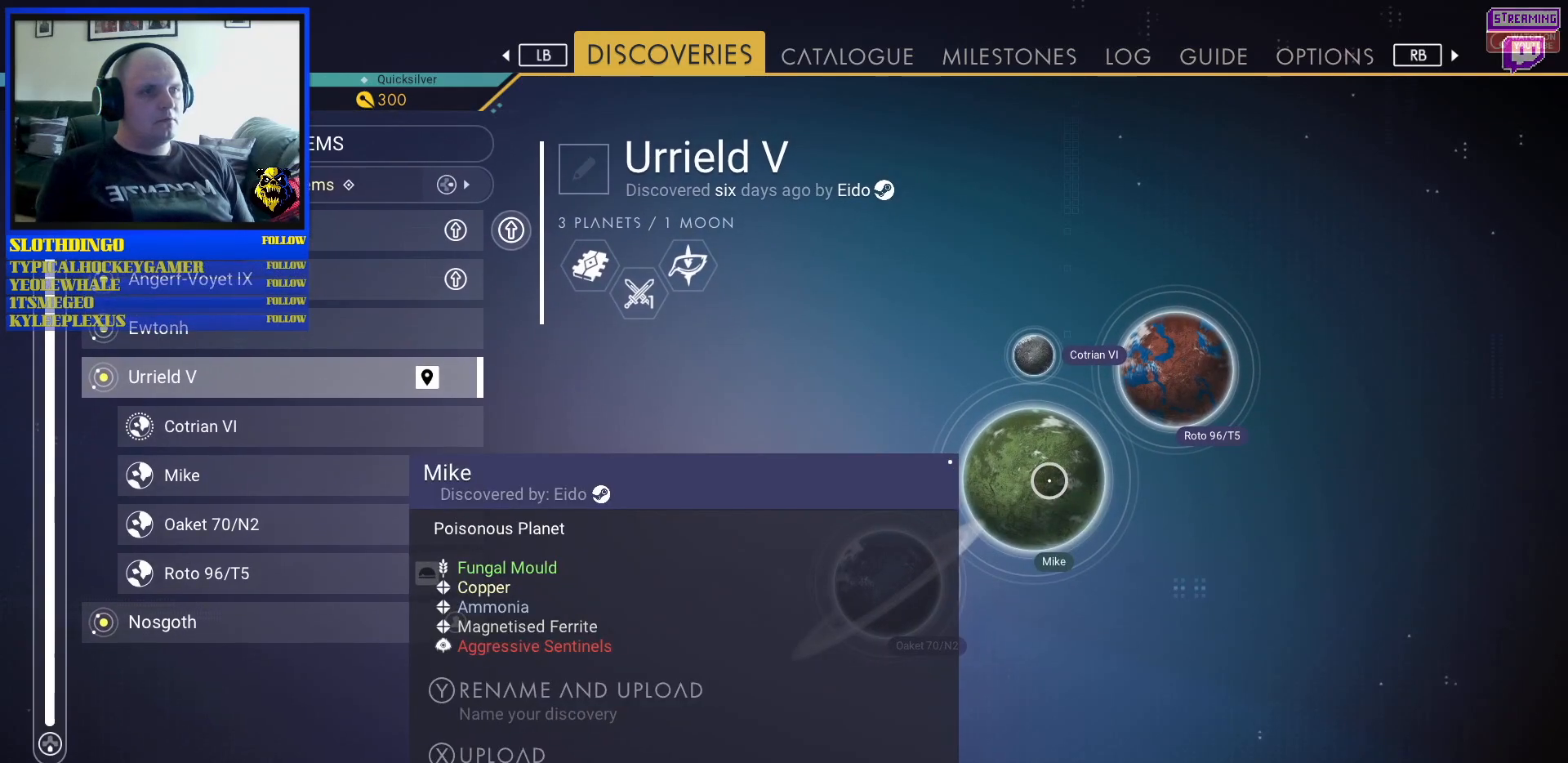
{"buttons": [], "left_stick": "down-left", "right_stick": "center", "events": [[133, "left_stick", "down-left"]]}
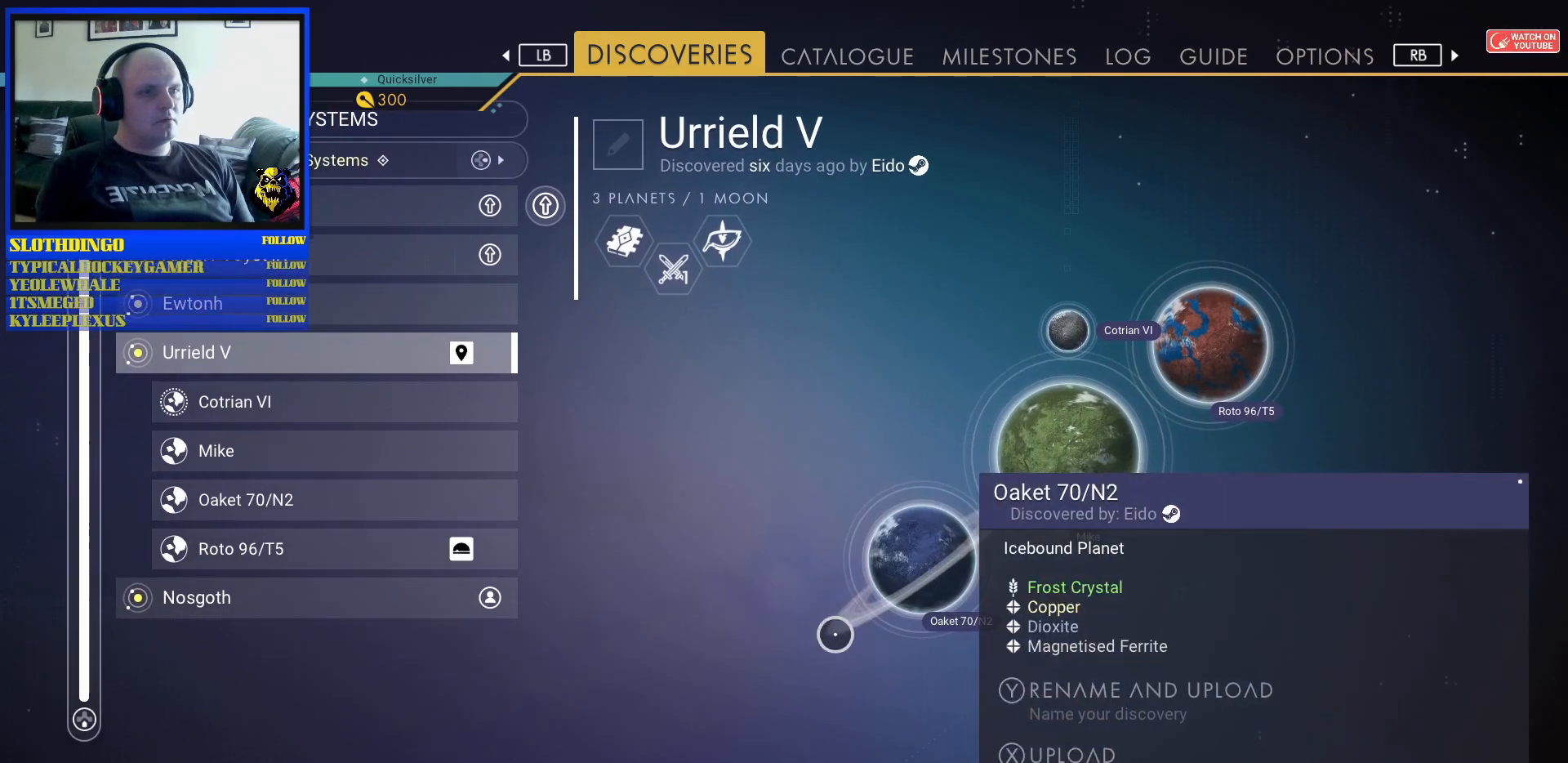
{"buttons": [], "left_stick": "center", "right_stick": "center", "events": [[117, "left_stick", "center"]]}
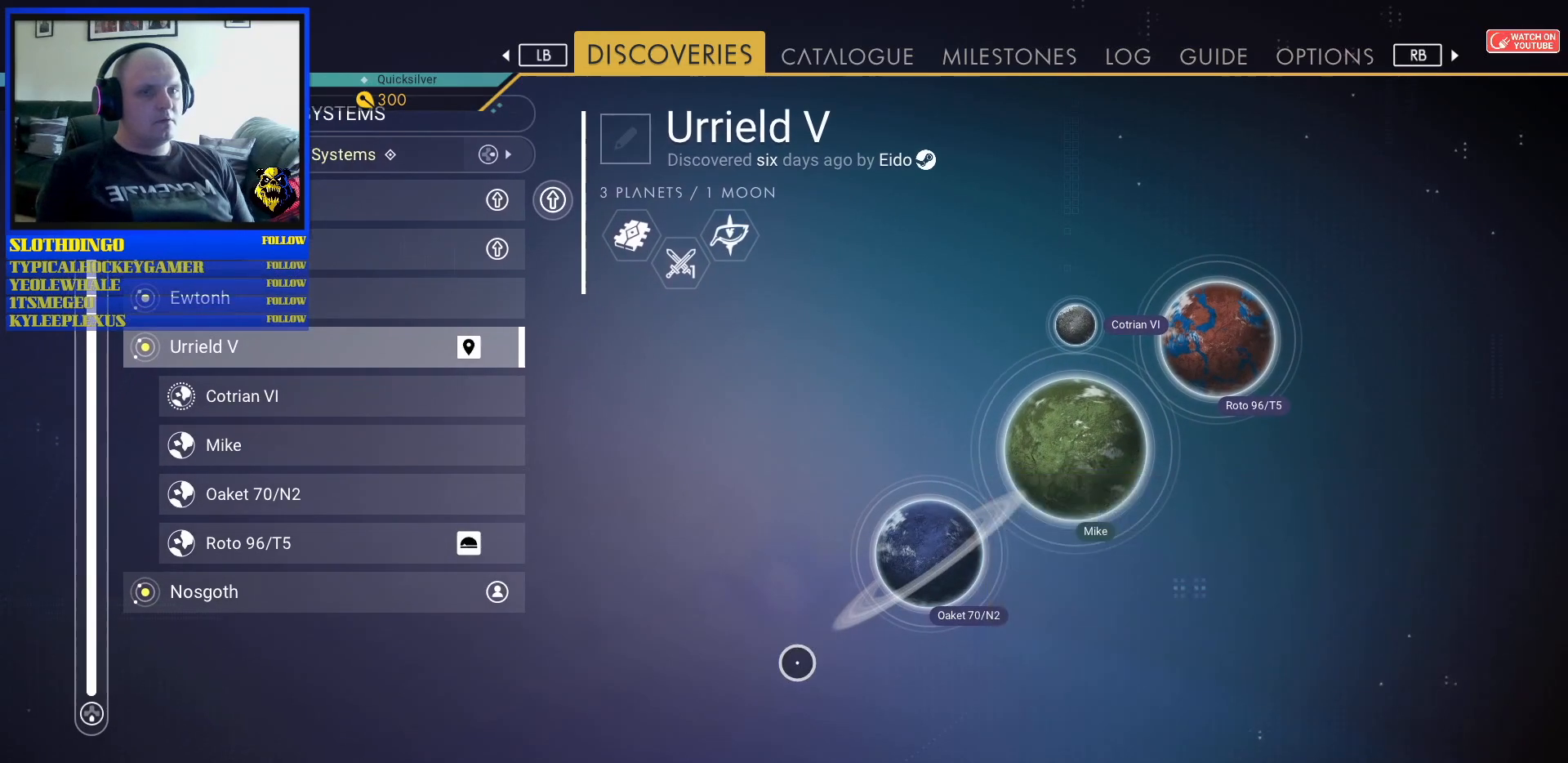
{"buttons": [], "left_stick": "left", "right_stick": "center", "events": [[83, "left_stick", "left"]]}
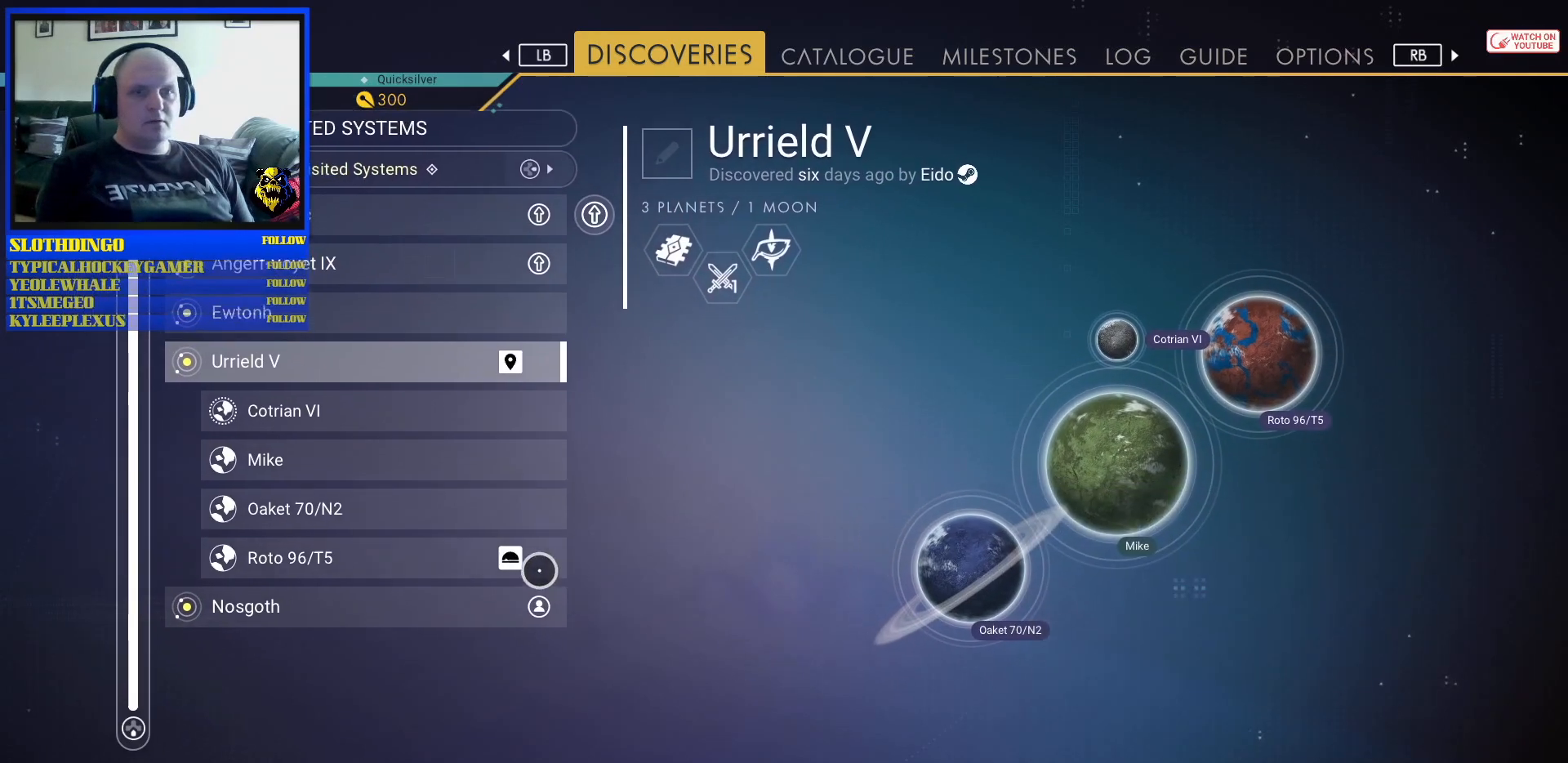
{"buttons": [], "left_stick": "right", "right_stick": "center", "events": [[117, "left_stick", "center"], [183, "left_stick", "down-left"], [267, "left_stick", "left"], [367, "left_stick", "center"], [467, "left_stick", "right"]]}
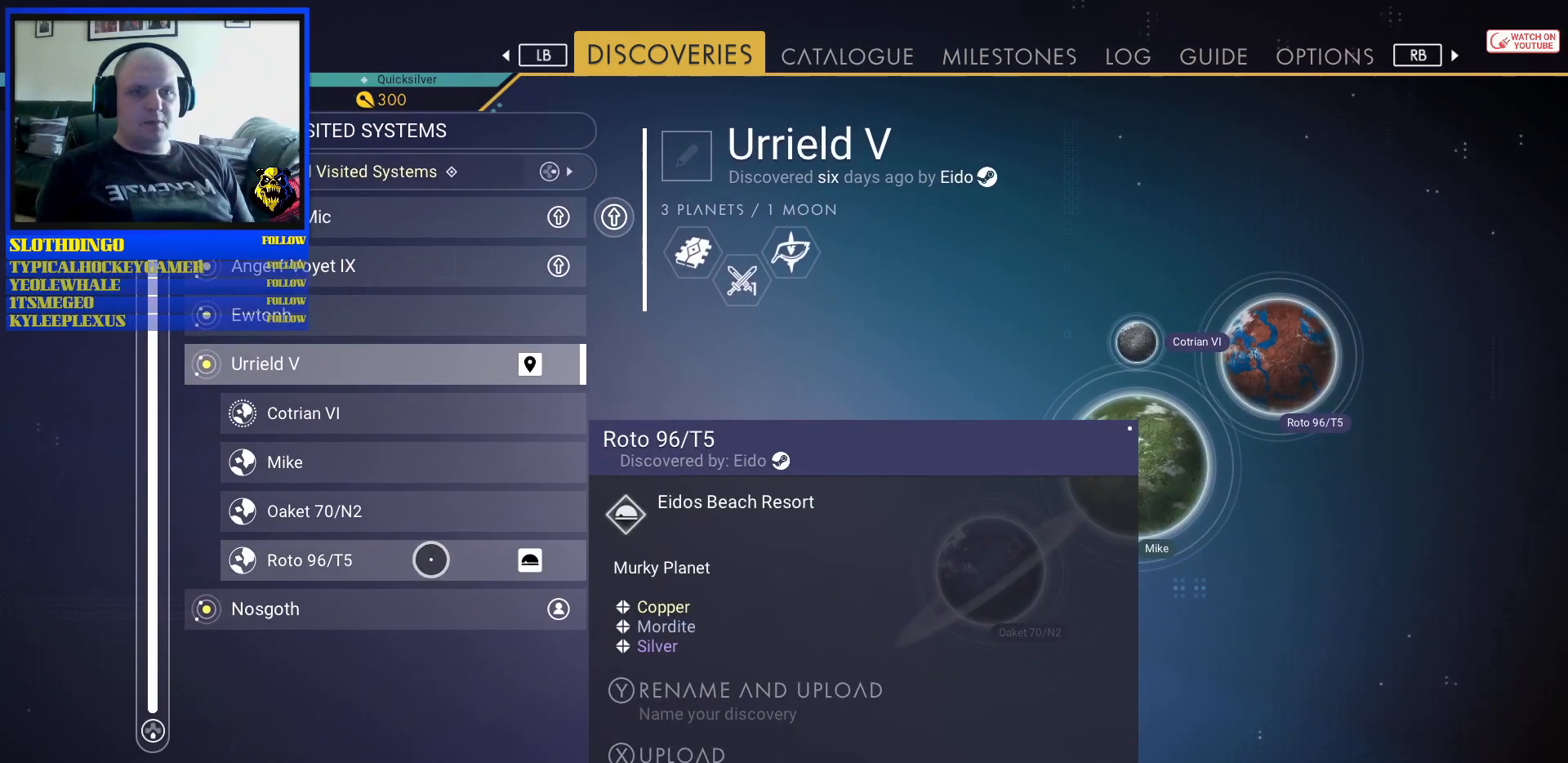
{"buttons": [], "left_stick": "right", "right_stick": "center", "events": [[117, "left_stick", "center"], [433, "left_stick", "right"]]}
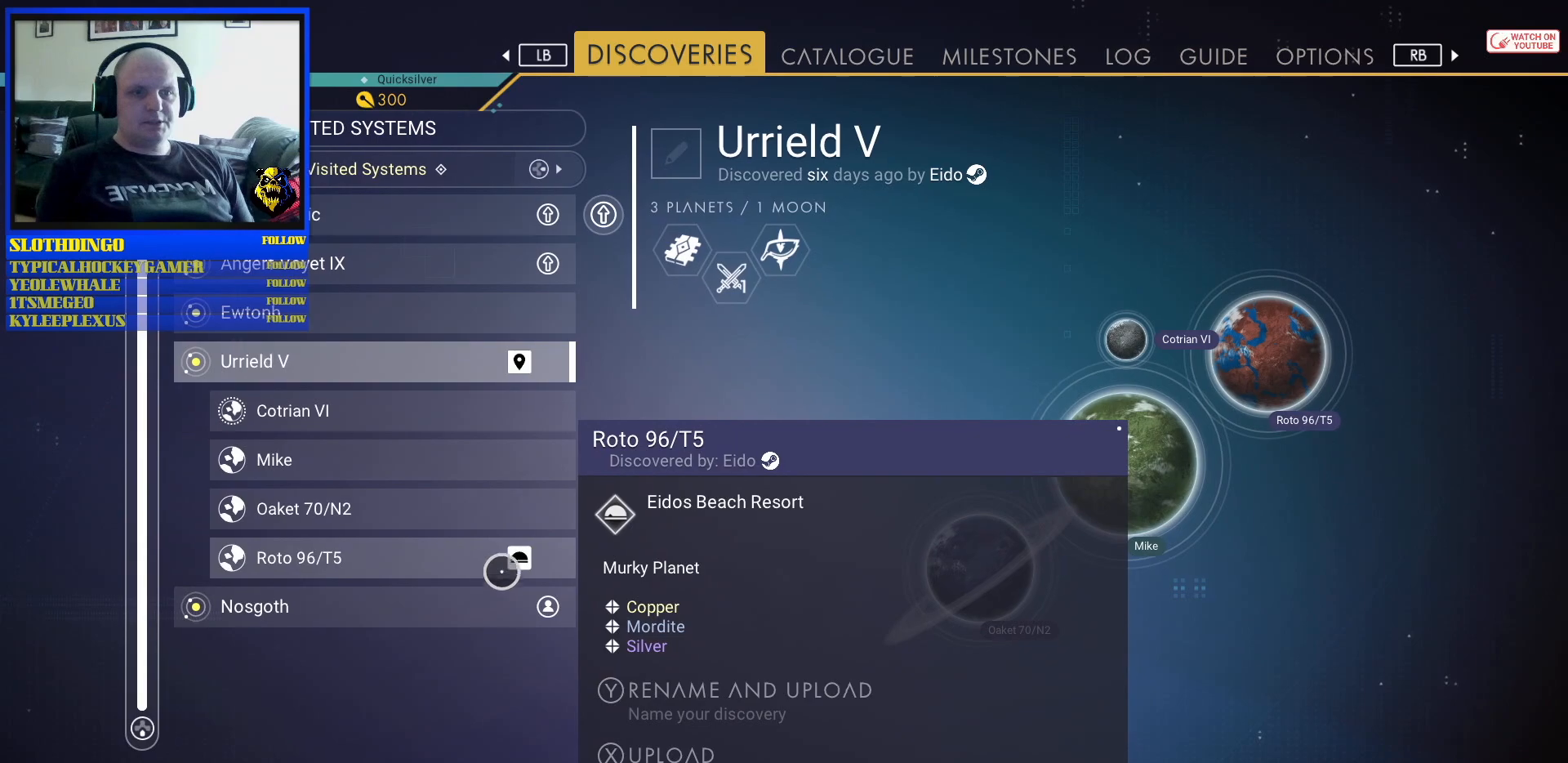
{"buttons": [], "left_stick": "center", "right_stick": "center", "events": [[50, "left_stick", "center"], [300, "left_stick", "right"], [433, "left_stick", "center"]]}
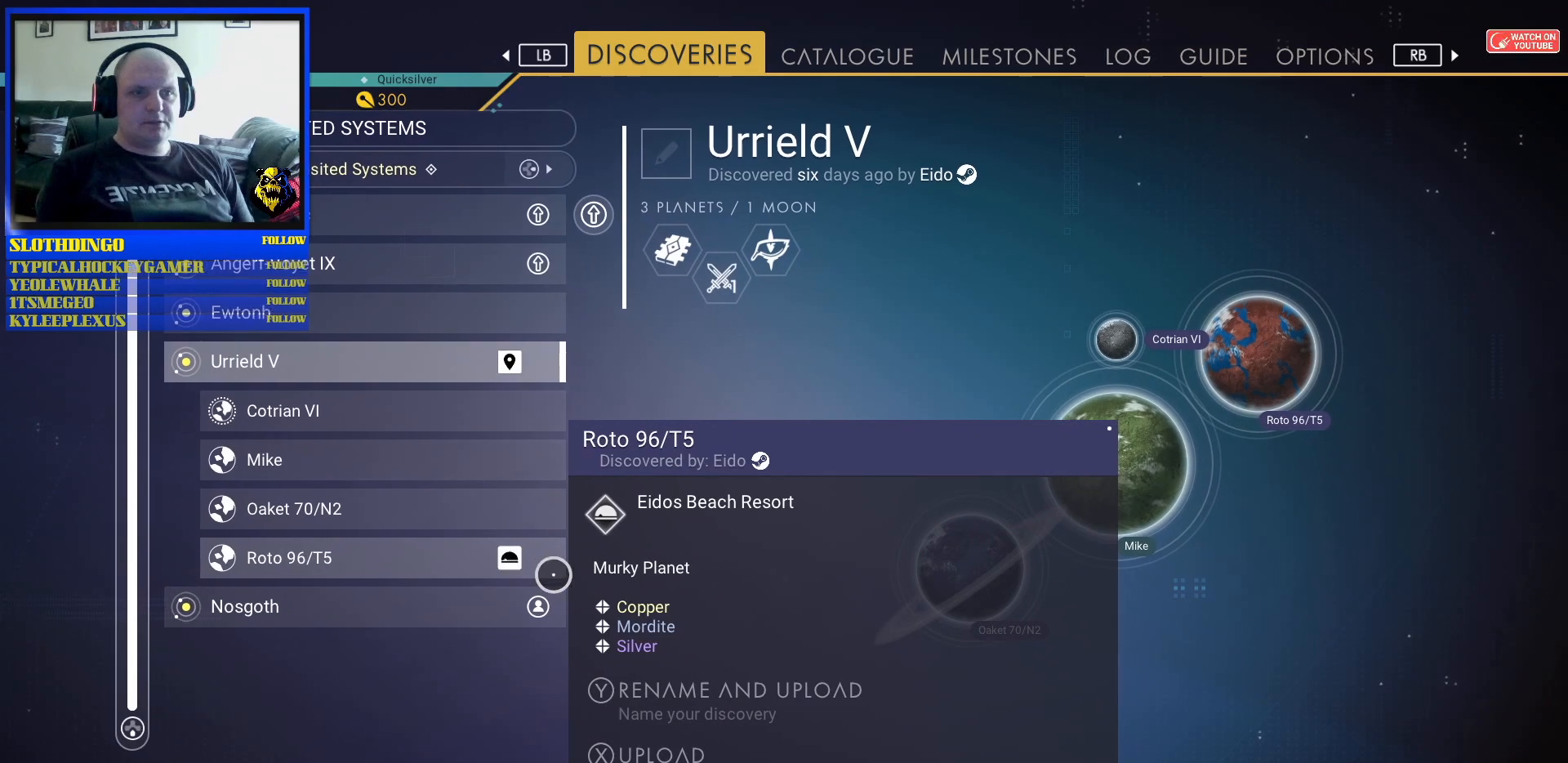
{"buttons": [], "left_stick": "right", "right_stick": "center", "events": [[183, "left_stick", "left"], [317, "left_stick", "center"], [500, "left_stick", "right"]]}
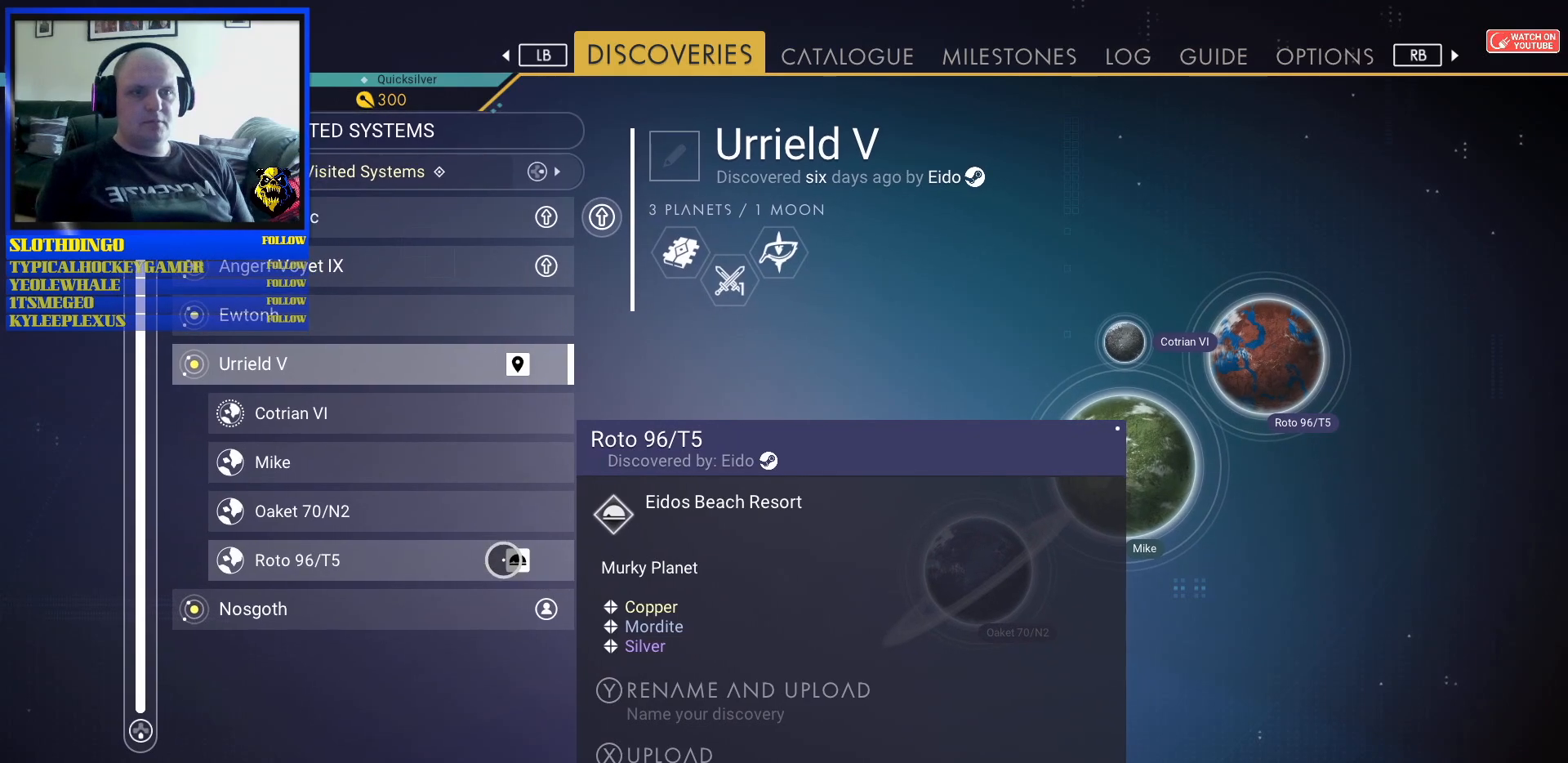
{"buttons": [], "left_stick": "center", "right_stick": "center", "events": [[133, "left_stick", "center"]]}
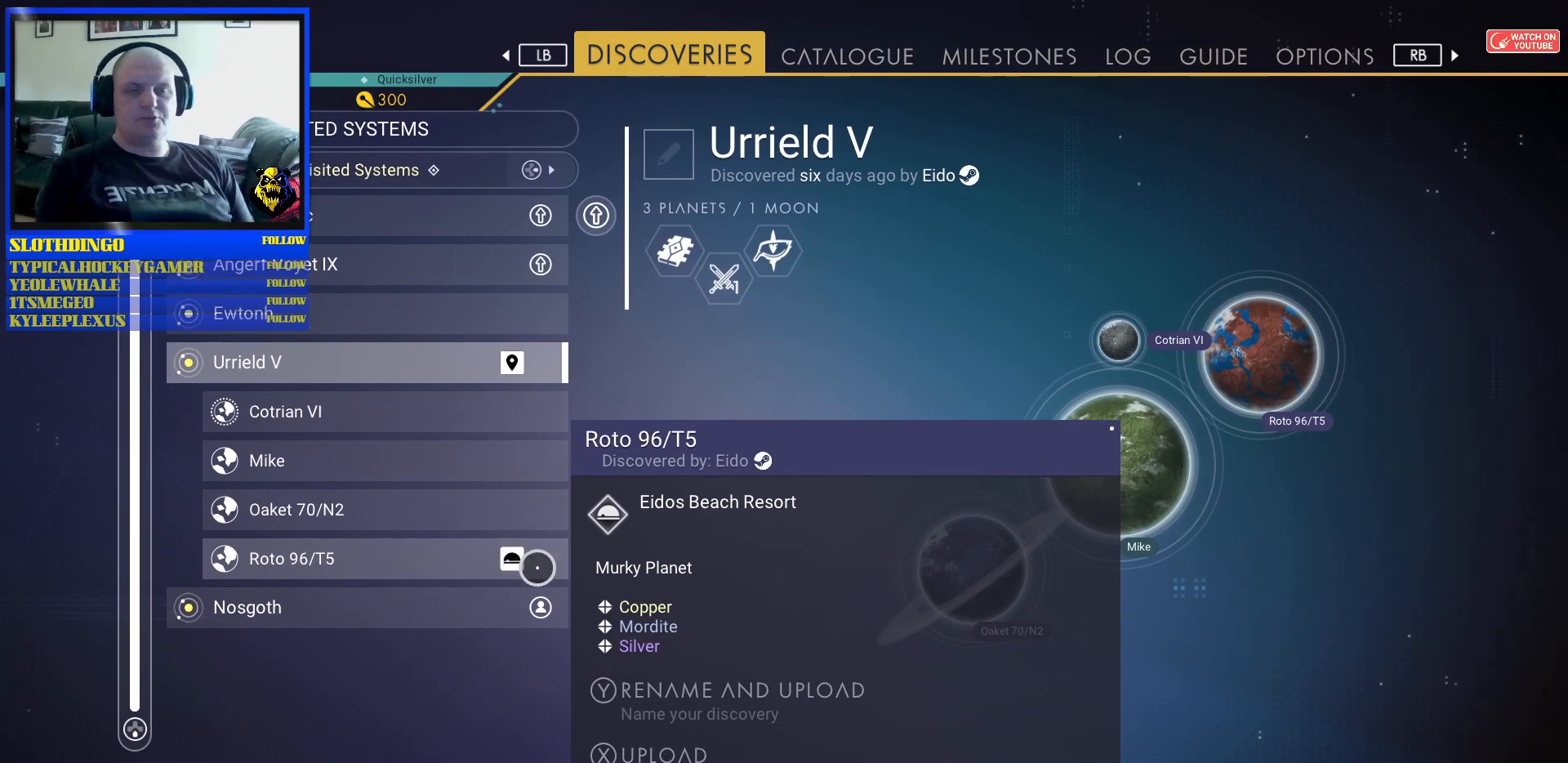
{"buttons": [], "left_stick": "center", "right_stick": "center", "events": []}
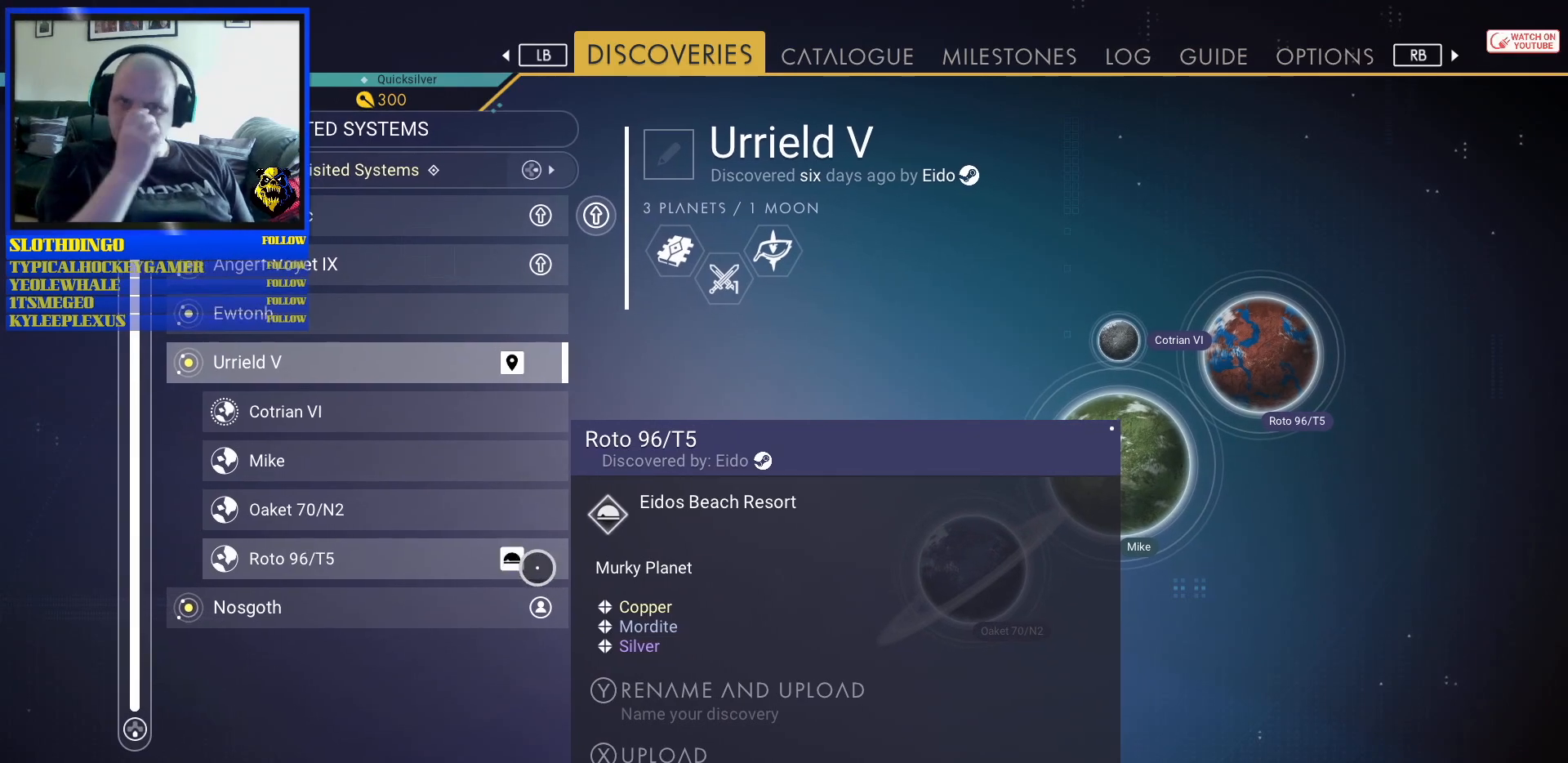
{"buttons": [], "left_stick": "center", "right_stick": "center", "events": []}
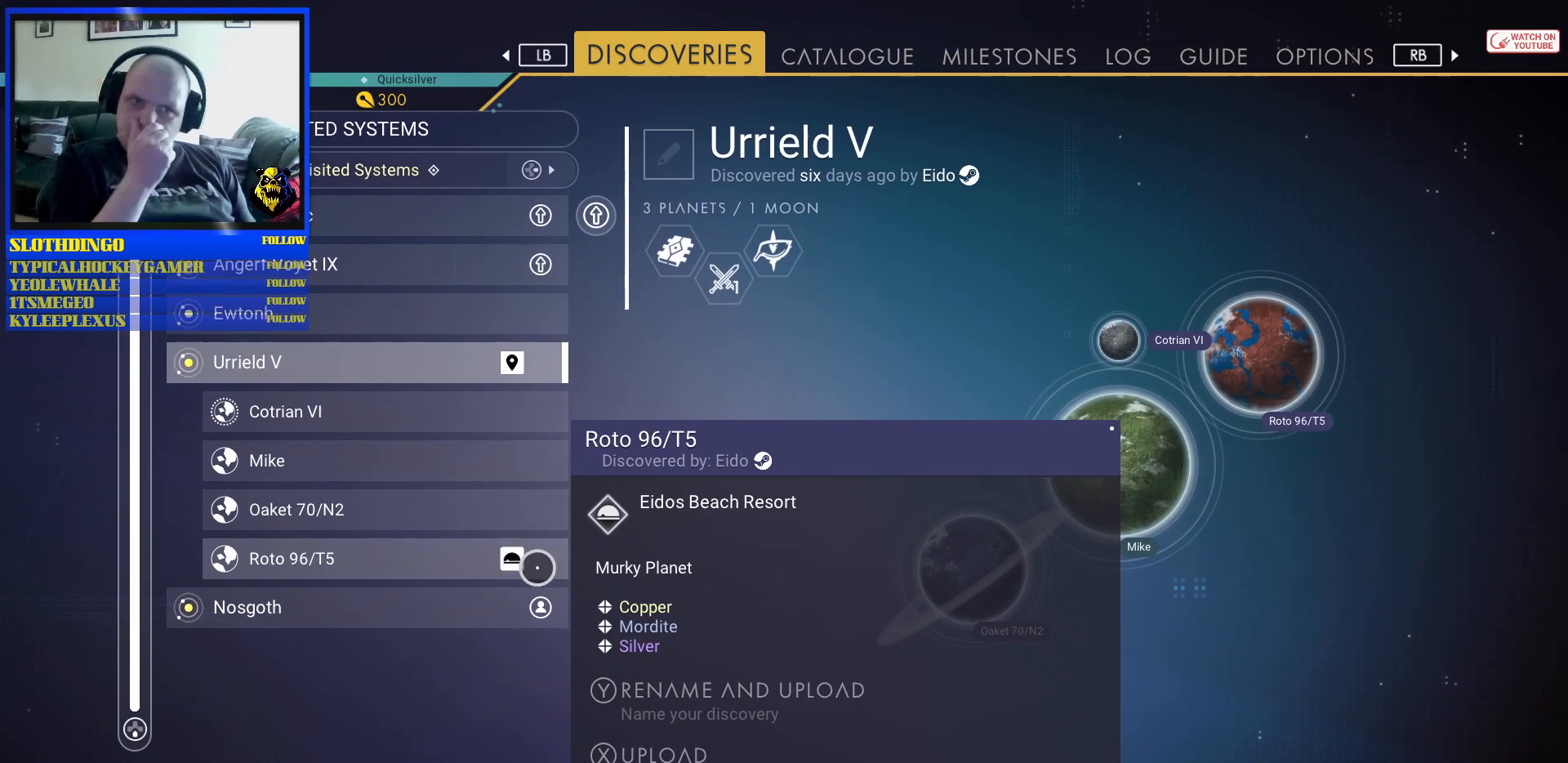
{"buttons": [], "left_stick": "center", "right_stick": "center", "events": []}
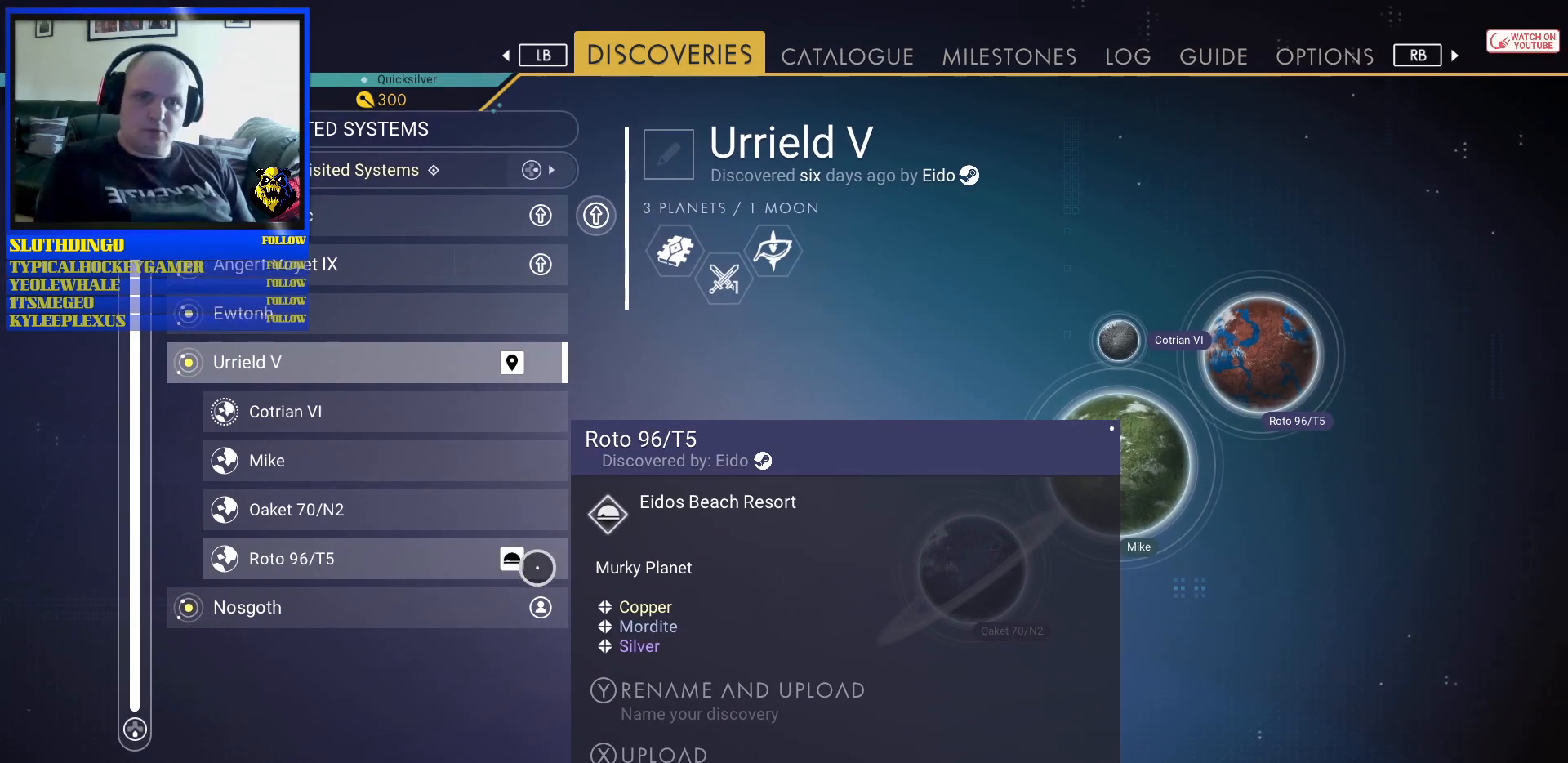
{"buttons": [], "left_stick": "center", "right_stick": "center", "events": []}
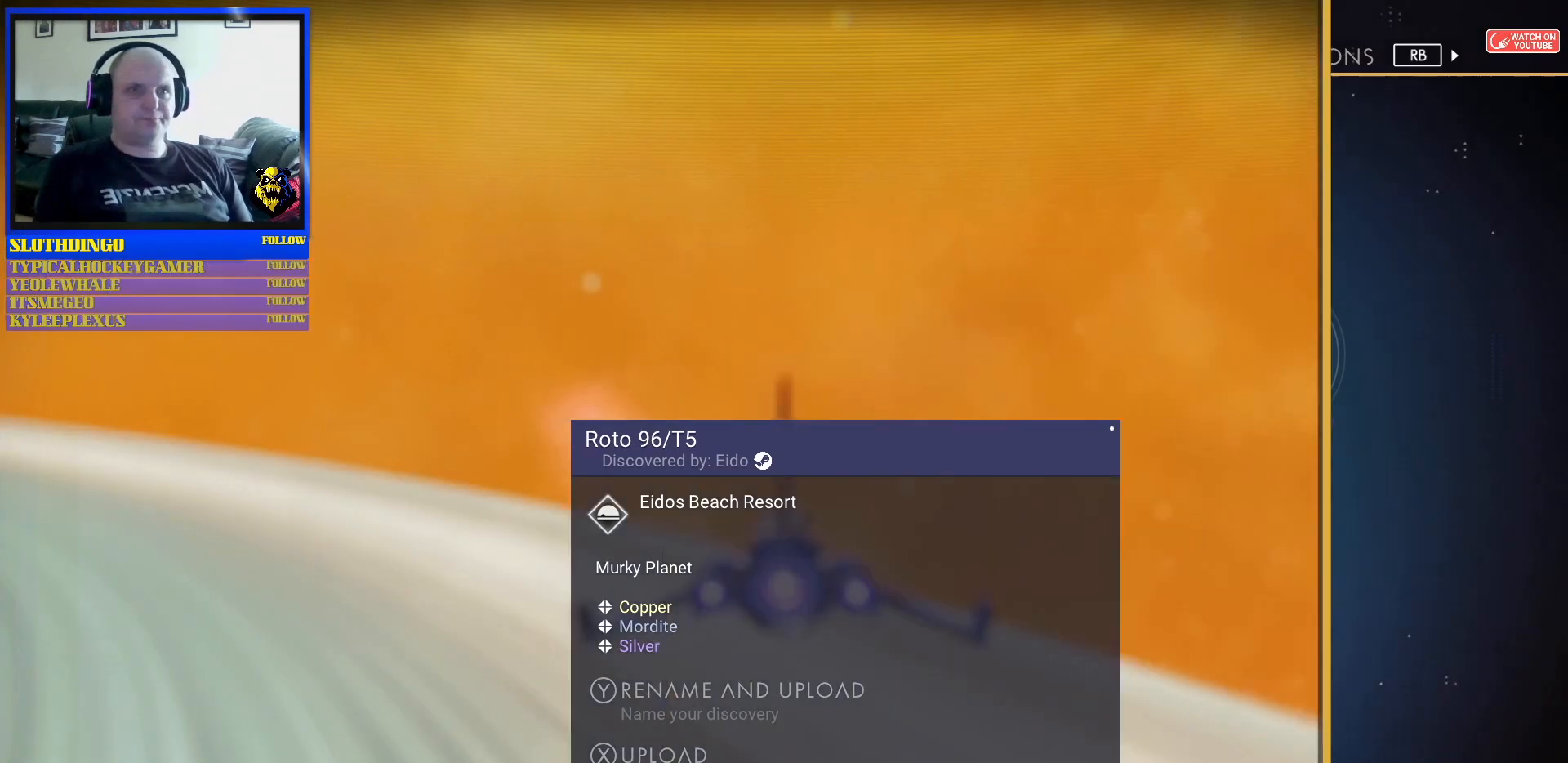
{"buttons": [], "left_stick": "center", "right_stick": "center", "events": []}
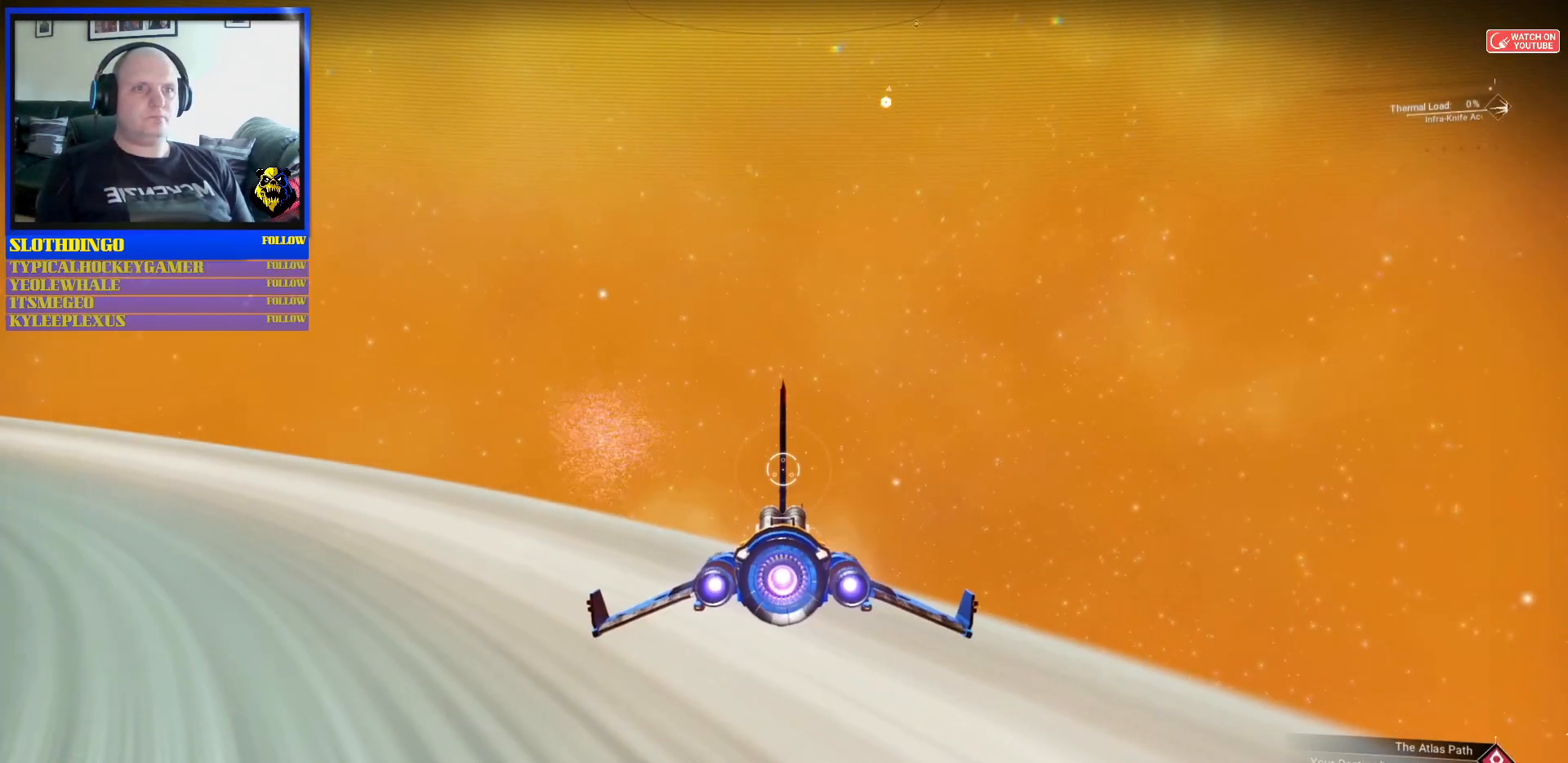
{"buttons": [], "left_stick": "center", "right_stick": "center", "events": []}
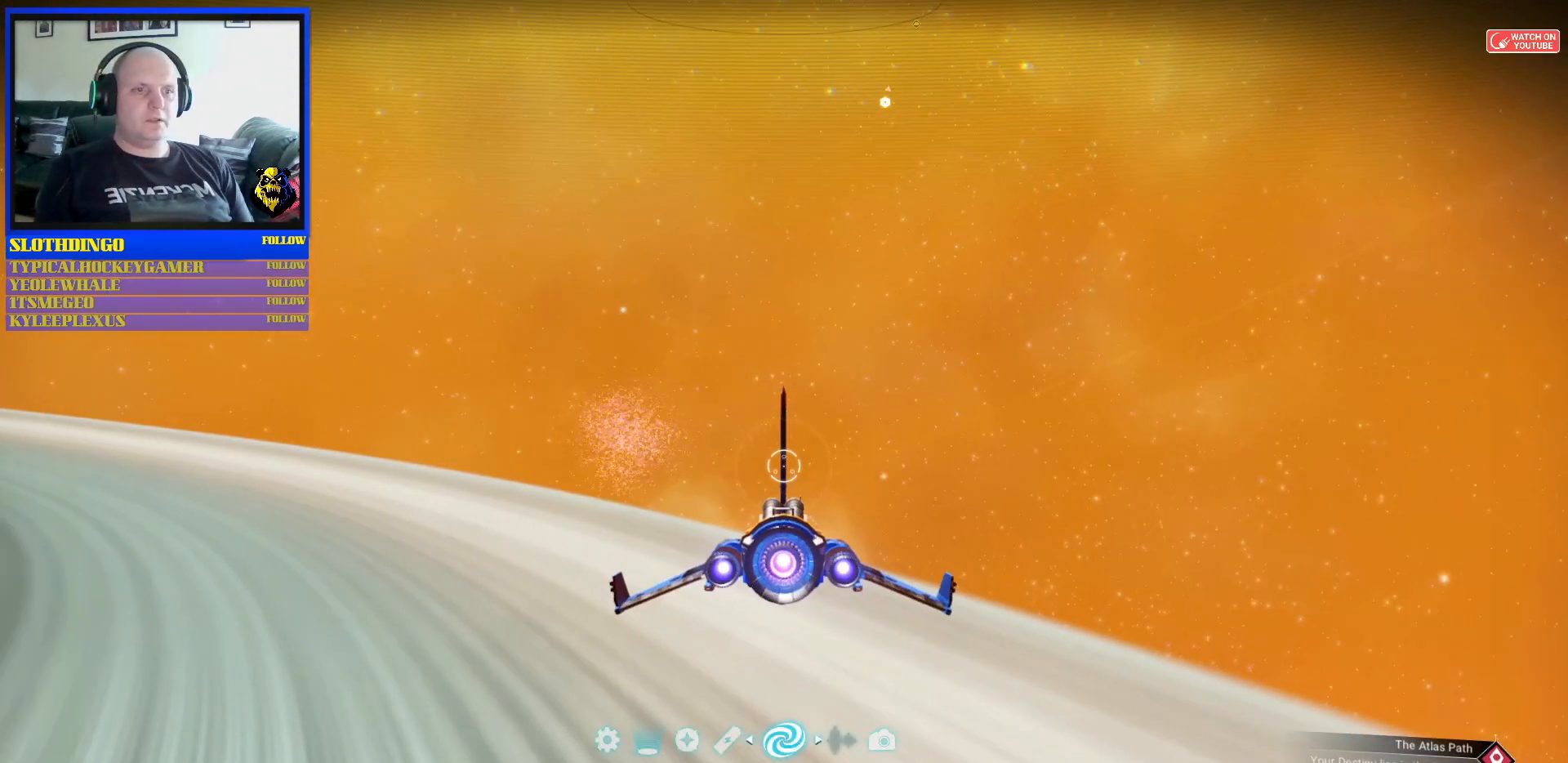
{"buttons": [], "left_stick": "center", "right_stick": "center", "events": [[400, "A", "down"], [467, "A", "up"]]}